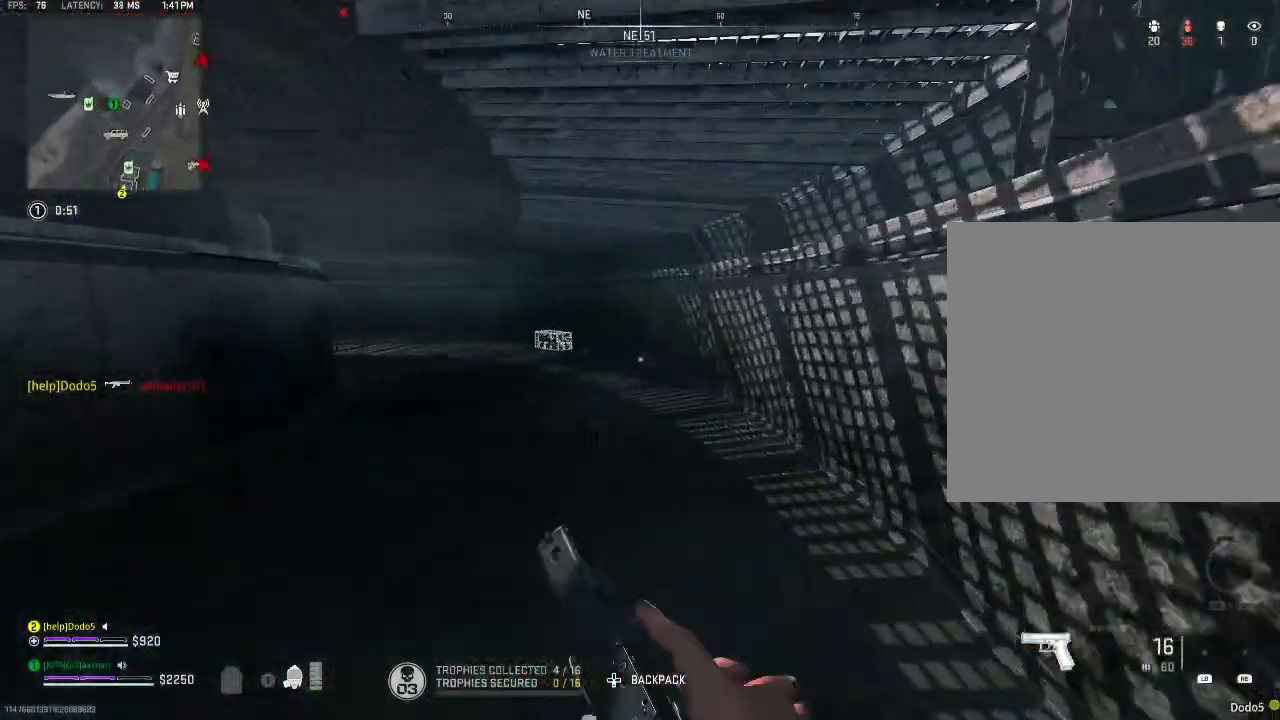
Gameplay with a controller (Xbox layout); each line is a JSON object with the inputs held at the frame after it. "events" lists button and stick changes between this image and that frame as [ms after this image, input, new state], when the widget could be followed in between.
{"buttons": ["B"], "left_stick": "up", "right_stick": "center", "events": [[100, "right_stick", "down-left"], [233, "right_stick", "center"], [467, "B", "down"]]}
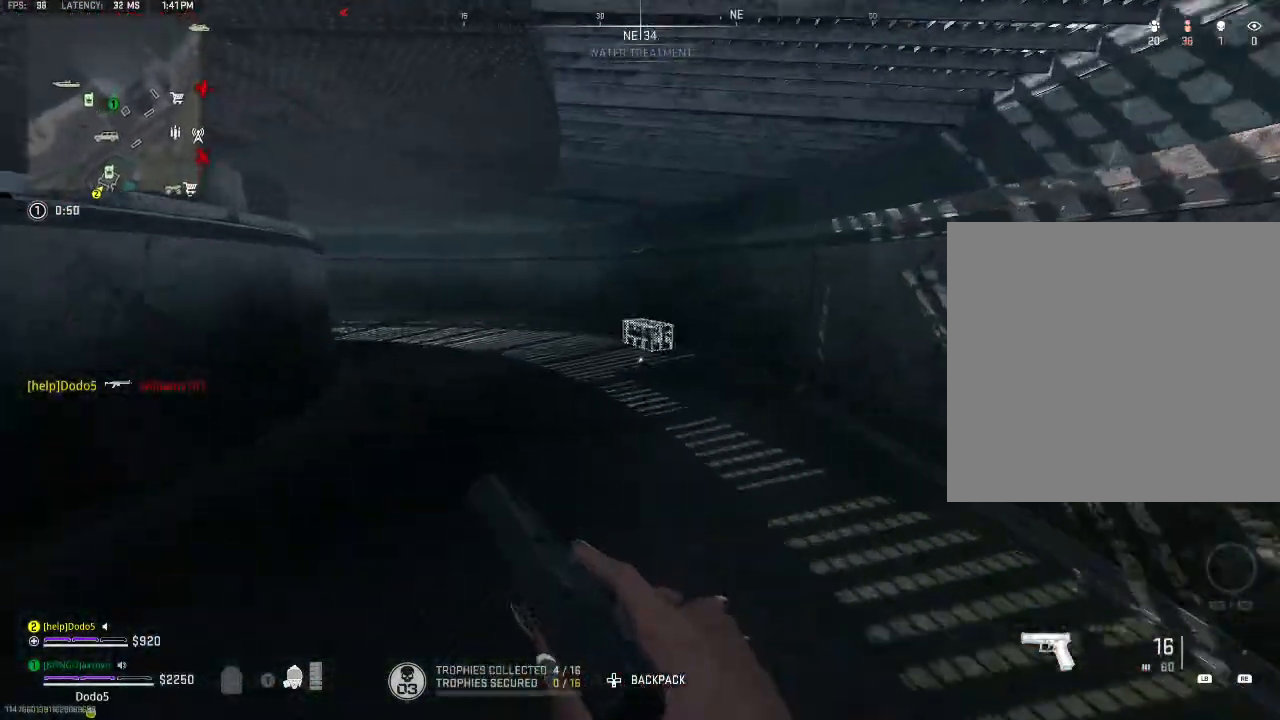
{"buttons": [], "left_stick": "up", "right_stick": "center", "events": [[67, "B", "up"]]}
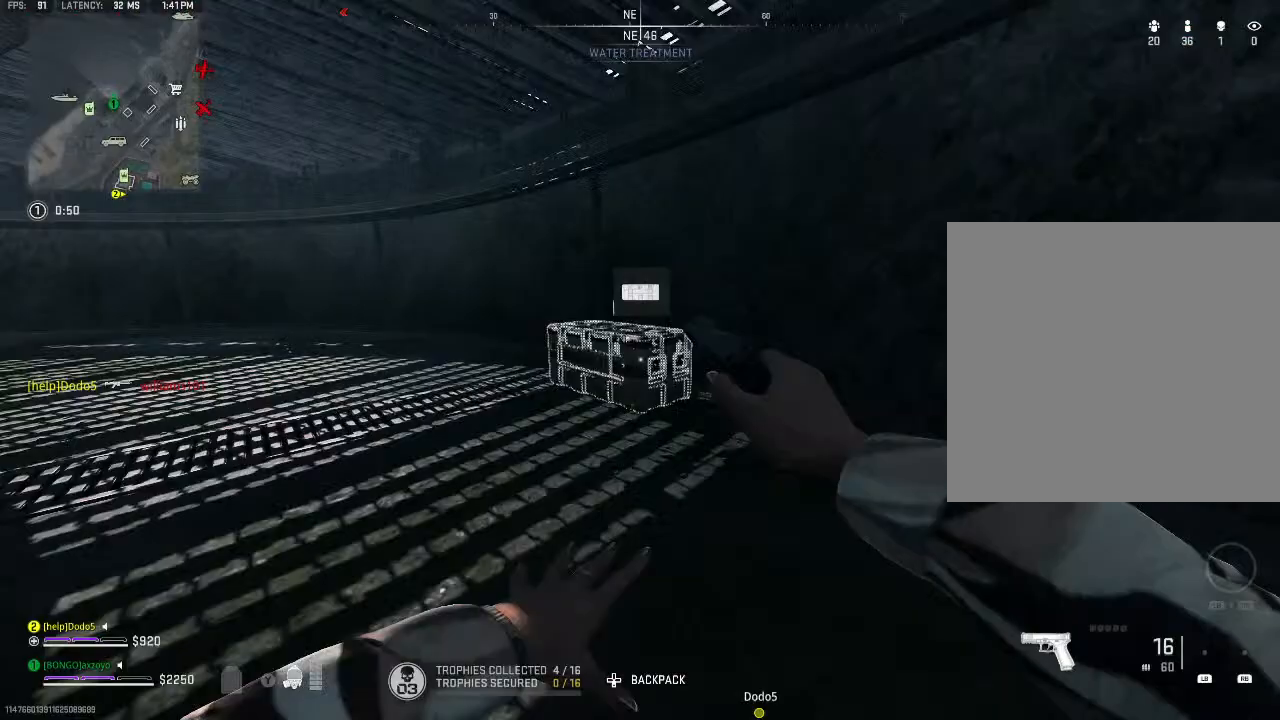
{"buttons": [], "left_stick": "down", "right_stick": "down-right", "events": [[67, "X", "down"], [67, "left_stick", "up-left"], [133, "X", "up"], [200, "left_stick", "down-left"], [267, "A", "down"], [300, "left_stick", "down"], [400, "A", "up"], [467, "right_stick", "down-right"]]}
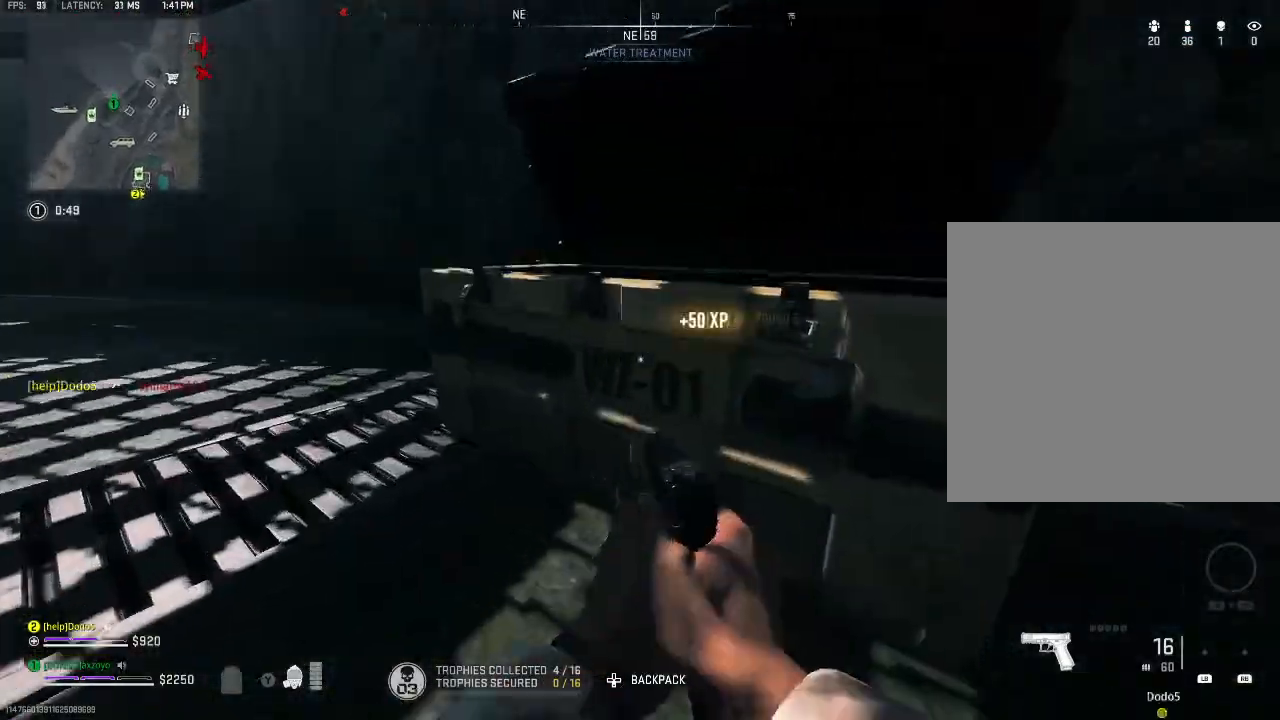
{"buttons": [], "left_stick": "down", "right_stick": "right", "events": [[333, "A", "down"], [433, "A", "up"], [467, "right_stick", "right"]]}
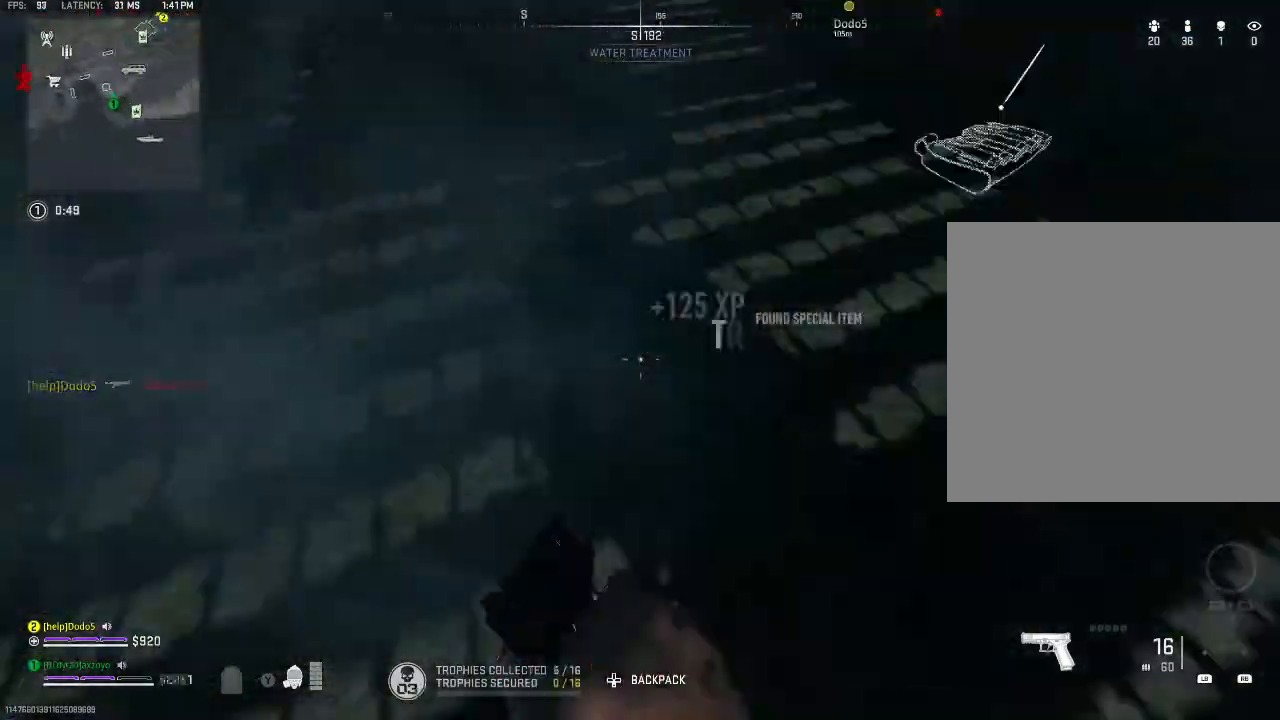
{"buttons": [], "left_stick": "up-right", "right_stick": "up-left", "events": [[100, "left_stick", "down-right"], [100, "right_stick", "center"], [333, "left_stick", "right"], [433, "Y", "down"], [433, "right_stick", "up-left"], [500, "Y", "up"], [500, "left_stick", "up-right"]]}
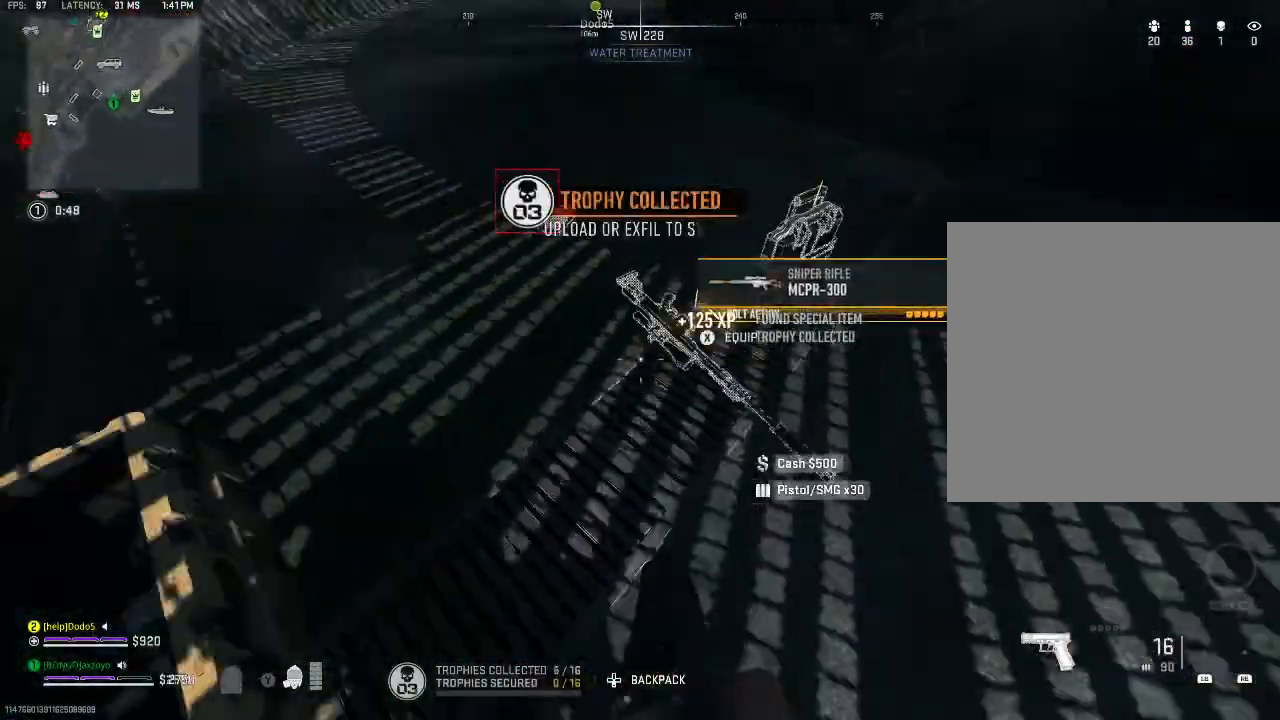
{"buttons": [], "left_stick": "center", "right_stick": "center", "events": [[67, "right_stick", "center"], [100, "Y", "down"], [167, "Y", "up"], [200, "left_stick", "center"]]}
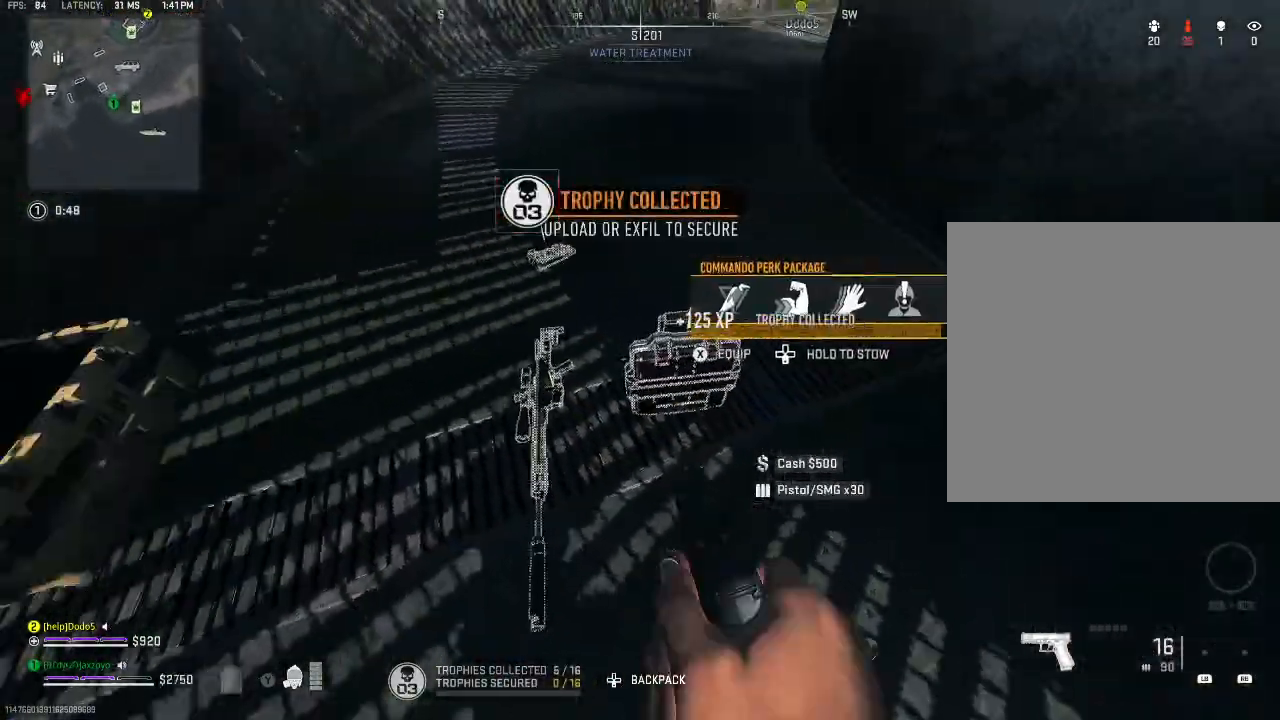
{"buttons": ["Y"], "left_stick": "center", "right_stick": "center", "events": [[500, "Y", "down"]]}
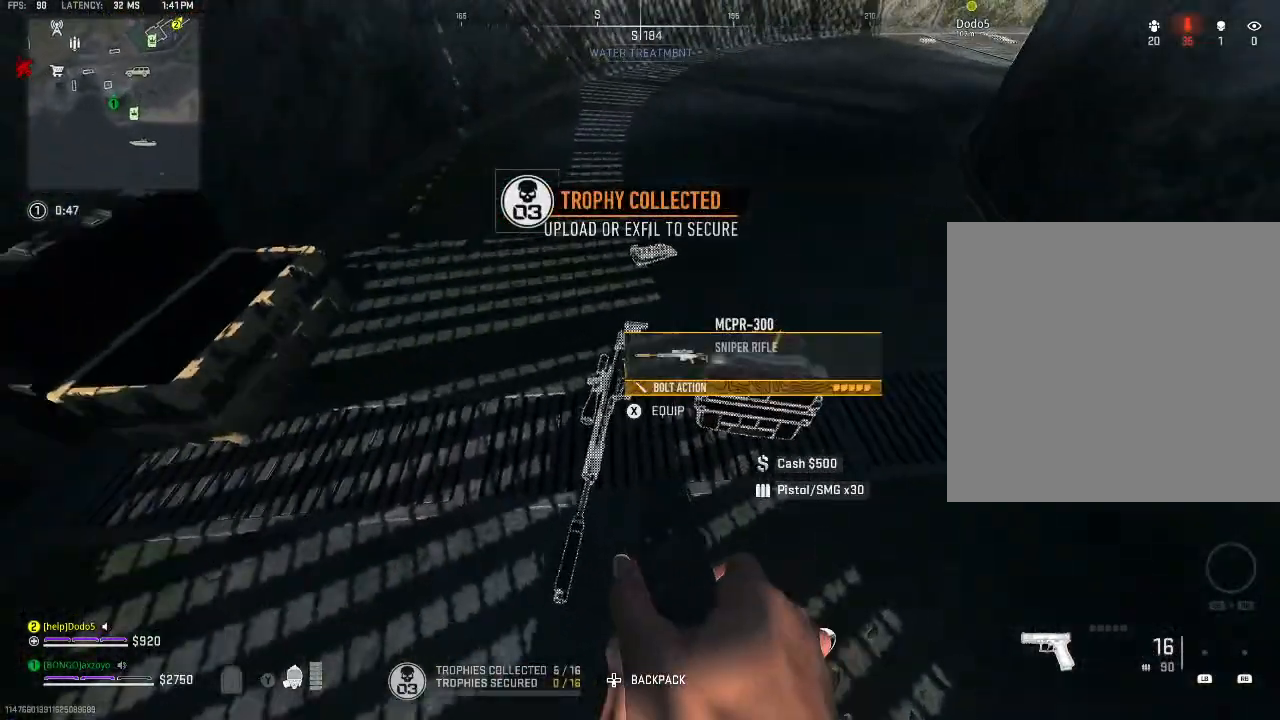
{"buttons": [], "left_stick": "right", "right_stick": "right", "events": [[100, "Y", "up"], [500, "left_stick", "right"], [500, "right_stick", "right"]]}
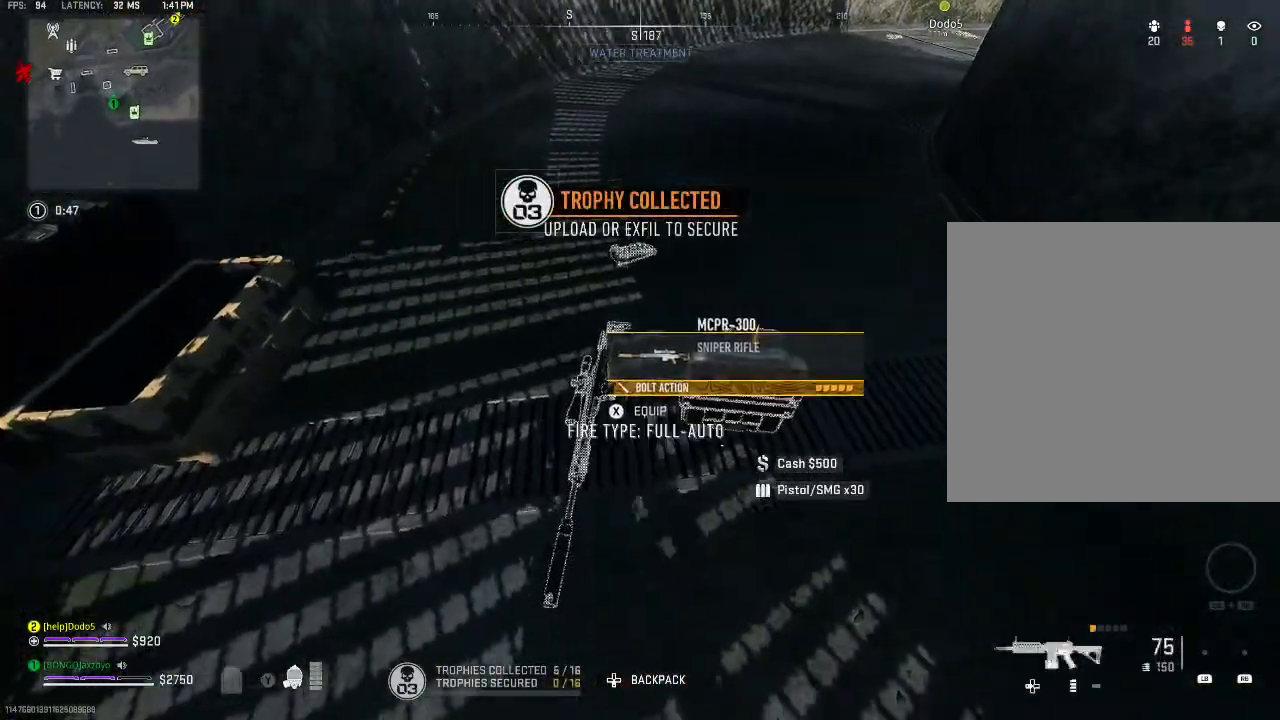
{"buttons": [], "left_stick": "up", "right_stick": "up", "events": [[133, "right_stick", "center"], [167, "left_stick", "center"], [300, "X", "down"], [433, "X", "up"], [433, "right_stick", "up"], [467, "left_stick", "up"]]}
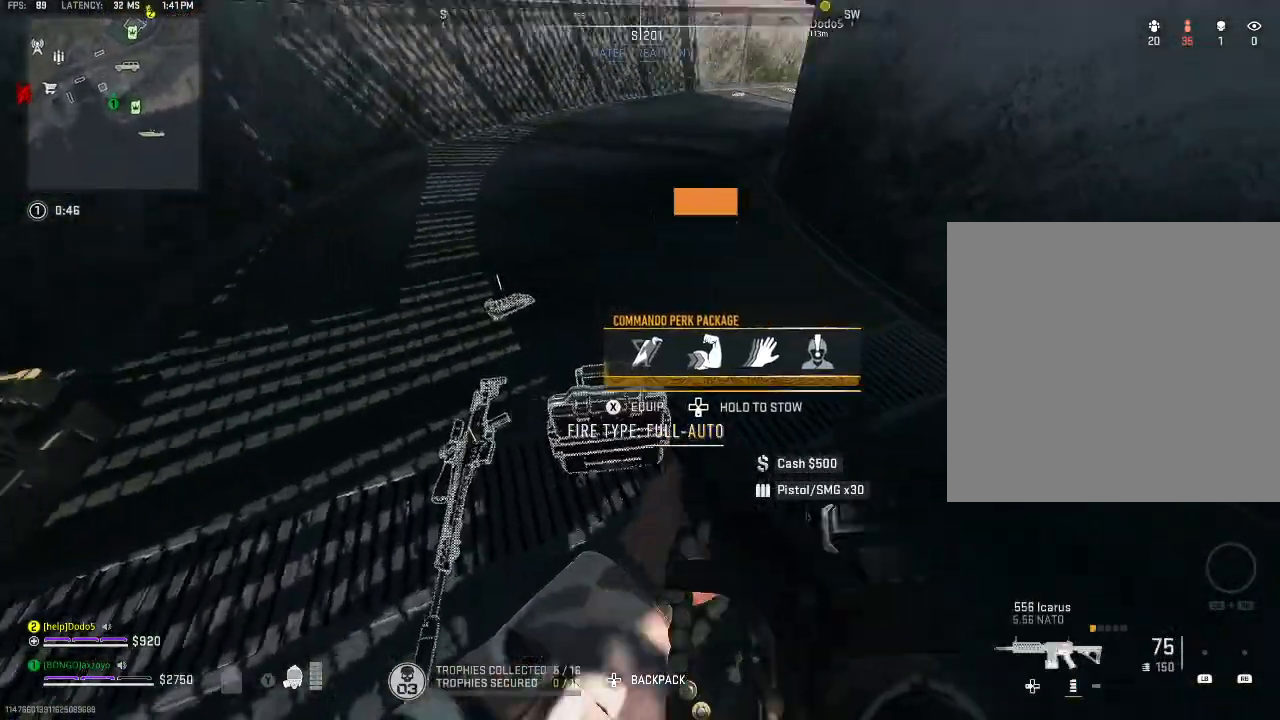
{"buttons": [], "left_stick": "up", "right_stick": "right", "events": [[133, "Y", "down"], [167, "right_stick", "center"], [333, "right_stick", "right"], [367, "Y", "up"]]}
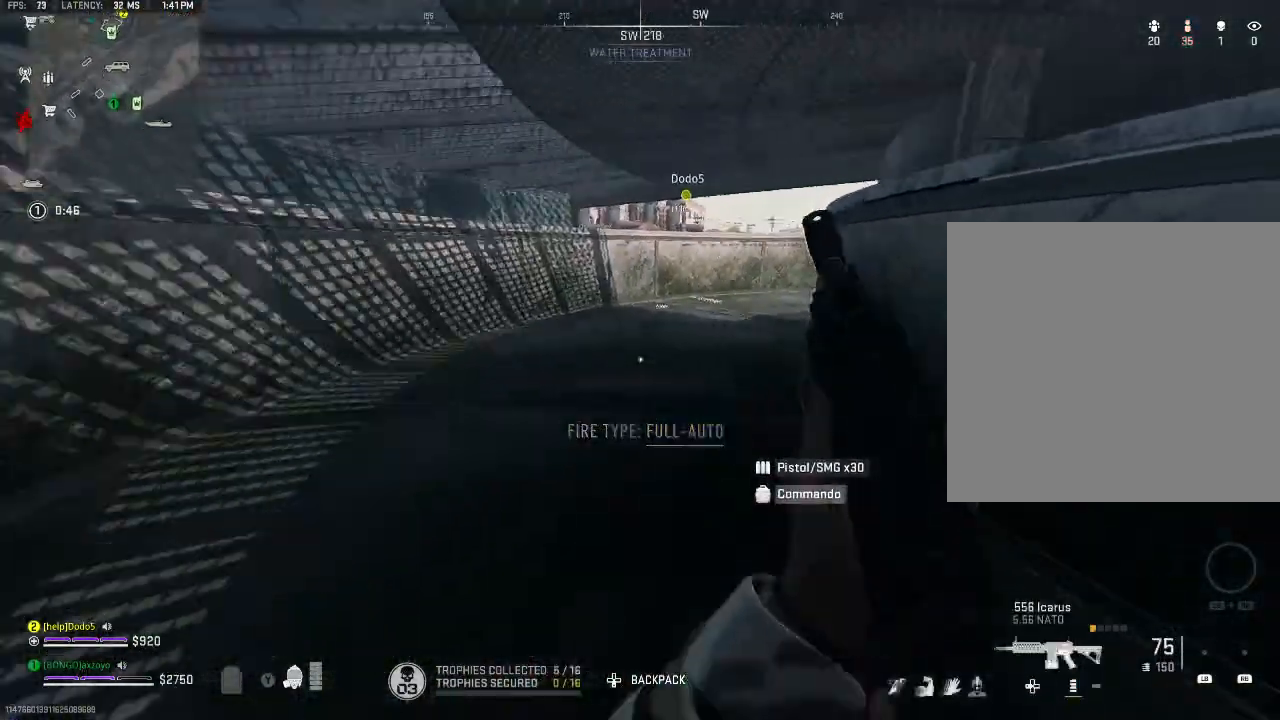
{"buttons": ["A"], "left_stick": "up", "right_stick": "center", "events": [[100, "right_stick", "center"], [167, "Y", "down"], [267, "Y", "up"], [433, "A", "down"]]}
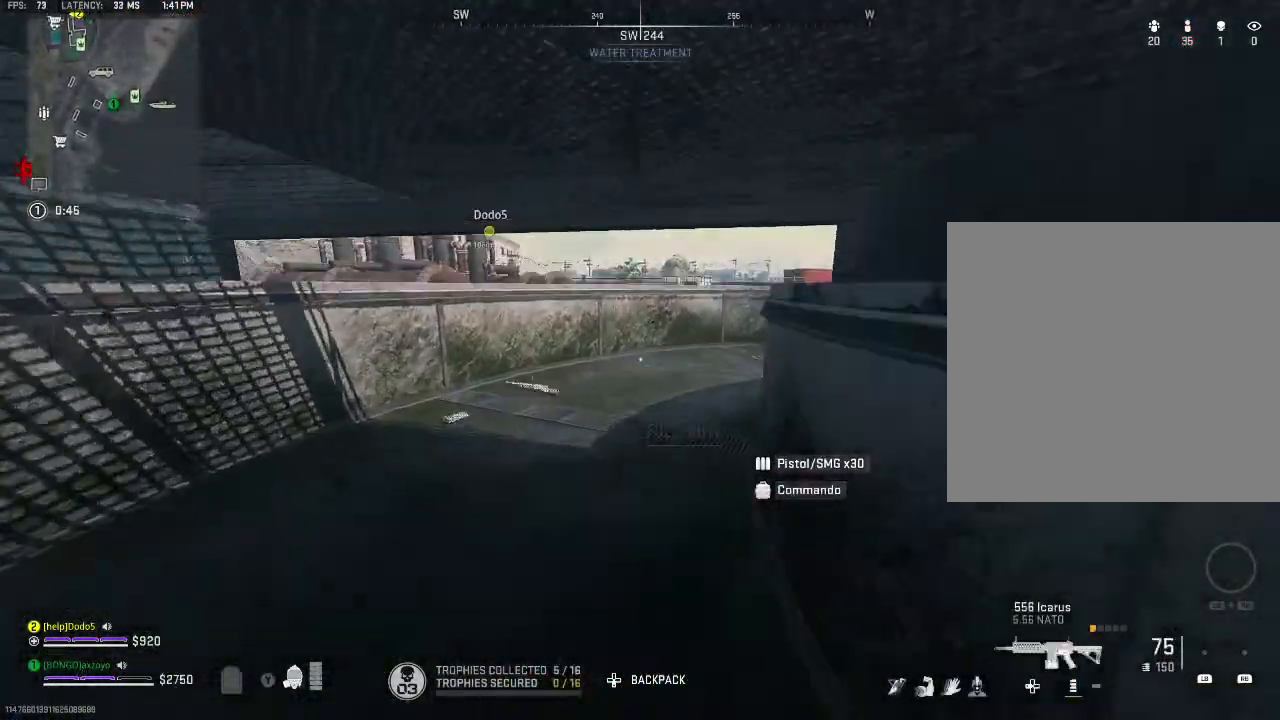
{"buttons": ["X"], "left_stick": "up", "right_stick": "left", "events": [[100, "A", "up"], [167, "X", "down"], [400, "right_stick", "left"]]}
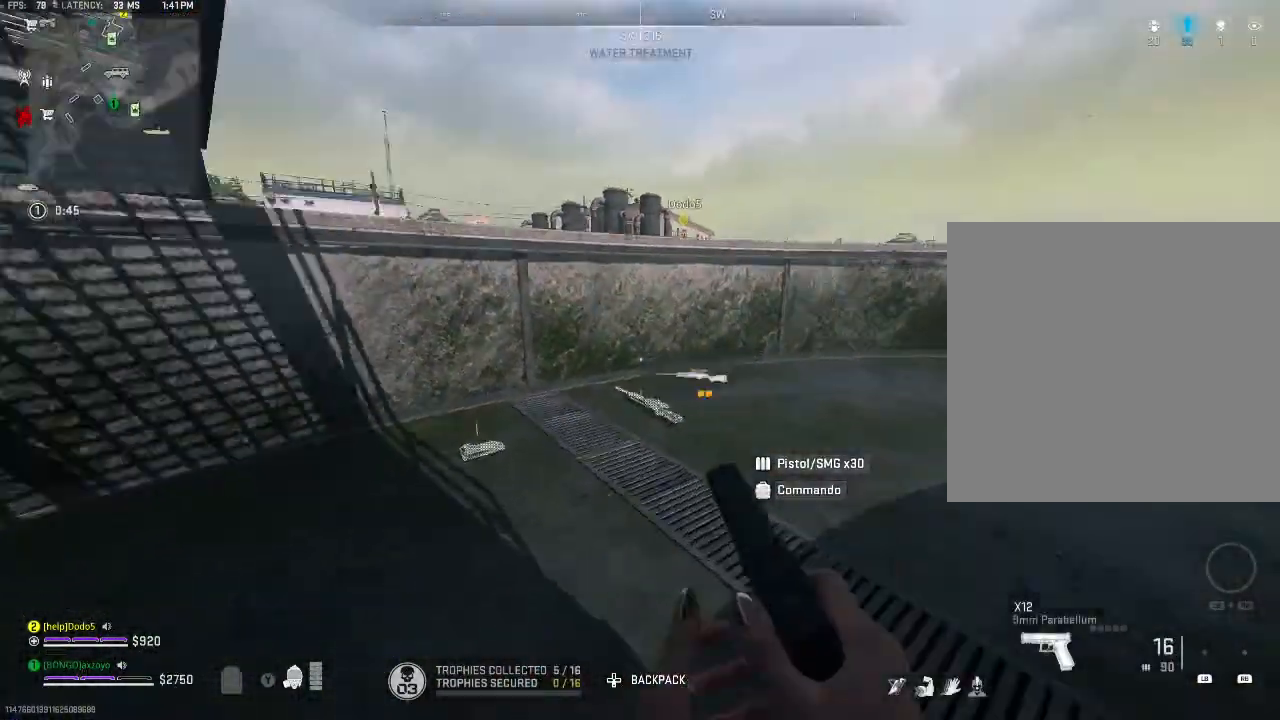
{"buttons": [], "left_stick": "up", "right_stick": "left", "events": [[133, "X", "up"], [133, "right_stick", "center"], [500, "right_stick", "left"]]}
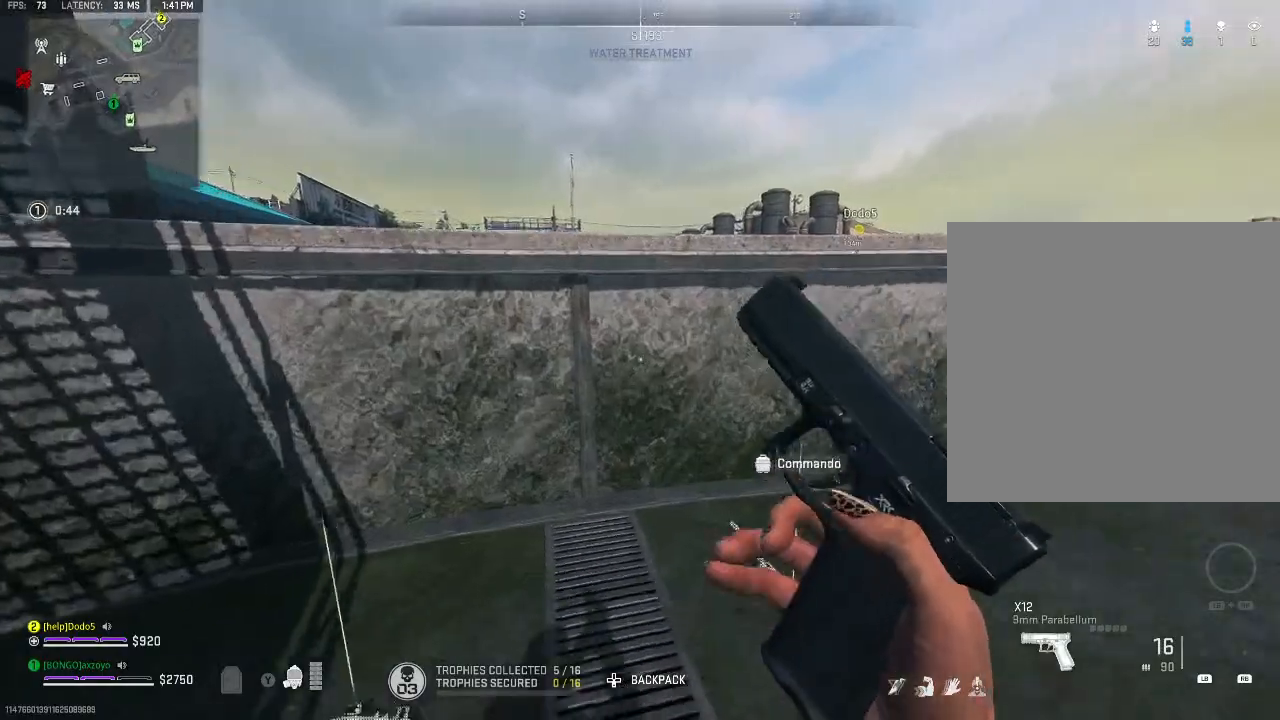
{"buttons": [], "left_stick": "up", "right_stick": "center", "events": [[100, "left_stick", "up-right"], [167, "right_stick", "center"], [400, "left_stick", "up"]]}
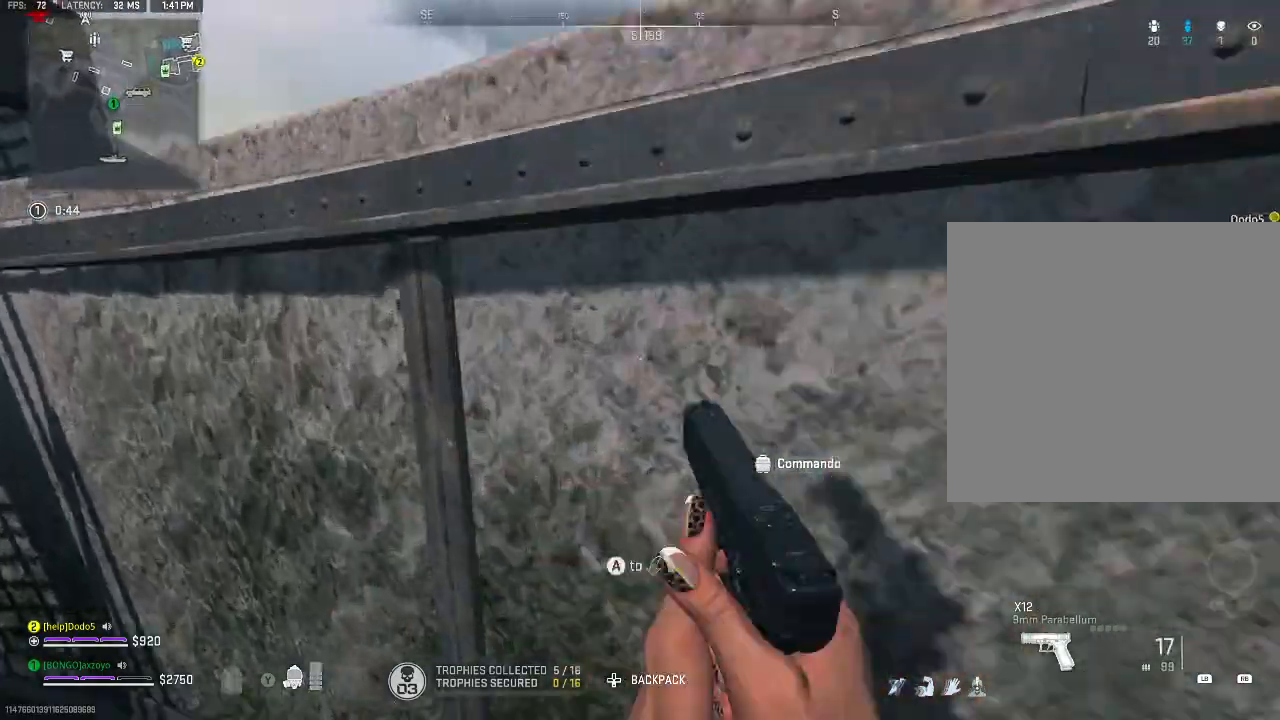
{"buttons": [], "left_stick": "up", "right_stick": "center", "events": [[100, "A", "down"], [233, "A", "up"]]}
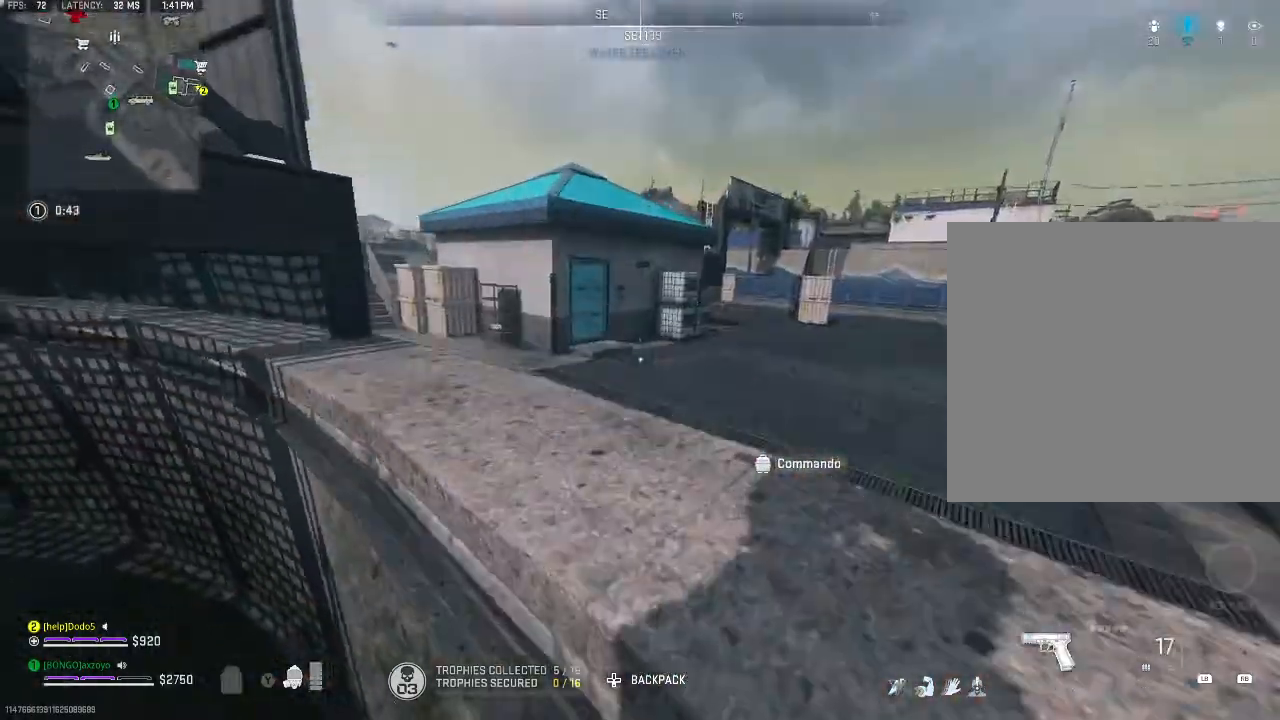
{"buttons": [], "left_stick": "up-left", "right_stick": "center", "events": [[400, "left_stick", "up-left"]]}
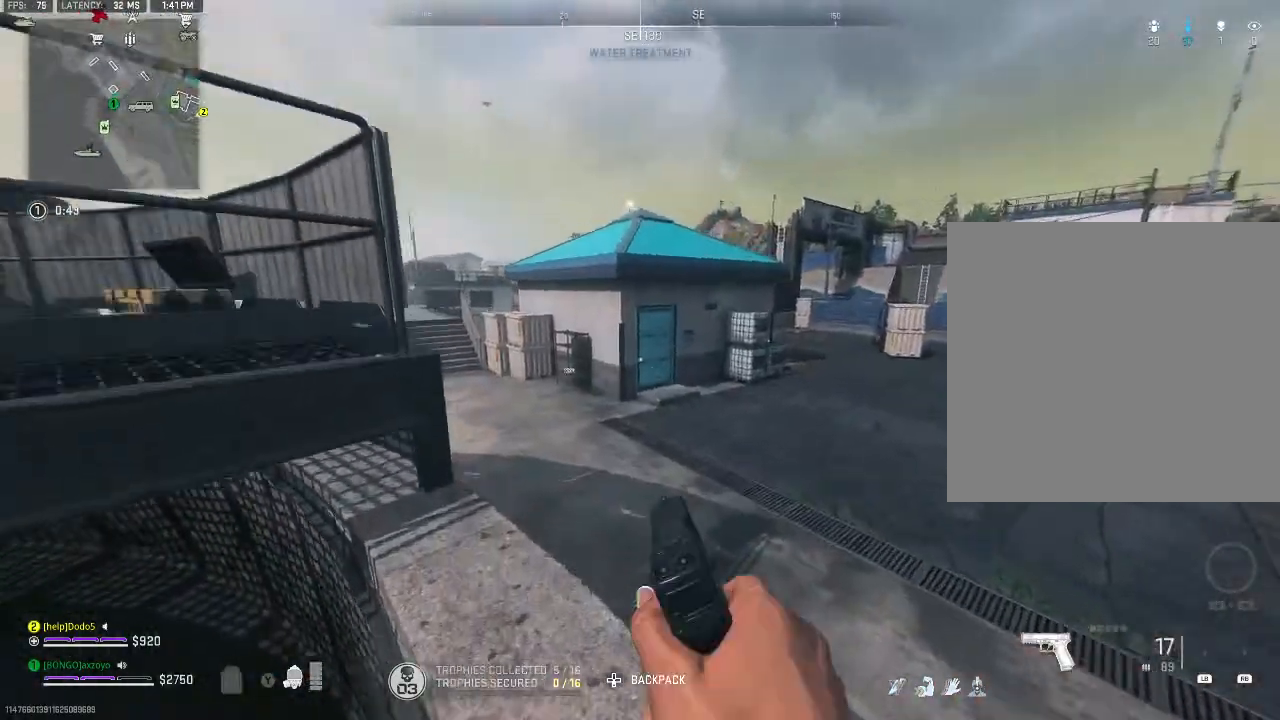
{"buttons": ["A"], "left_stick": "up", "right_stick": "left", "events": [[67, "left_stick", "up"], [233, "B", "down"], [300, "B", "up"], [333, "right_stick", "left"], [500, "A", "down"]]}
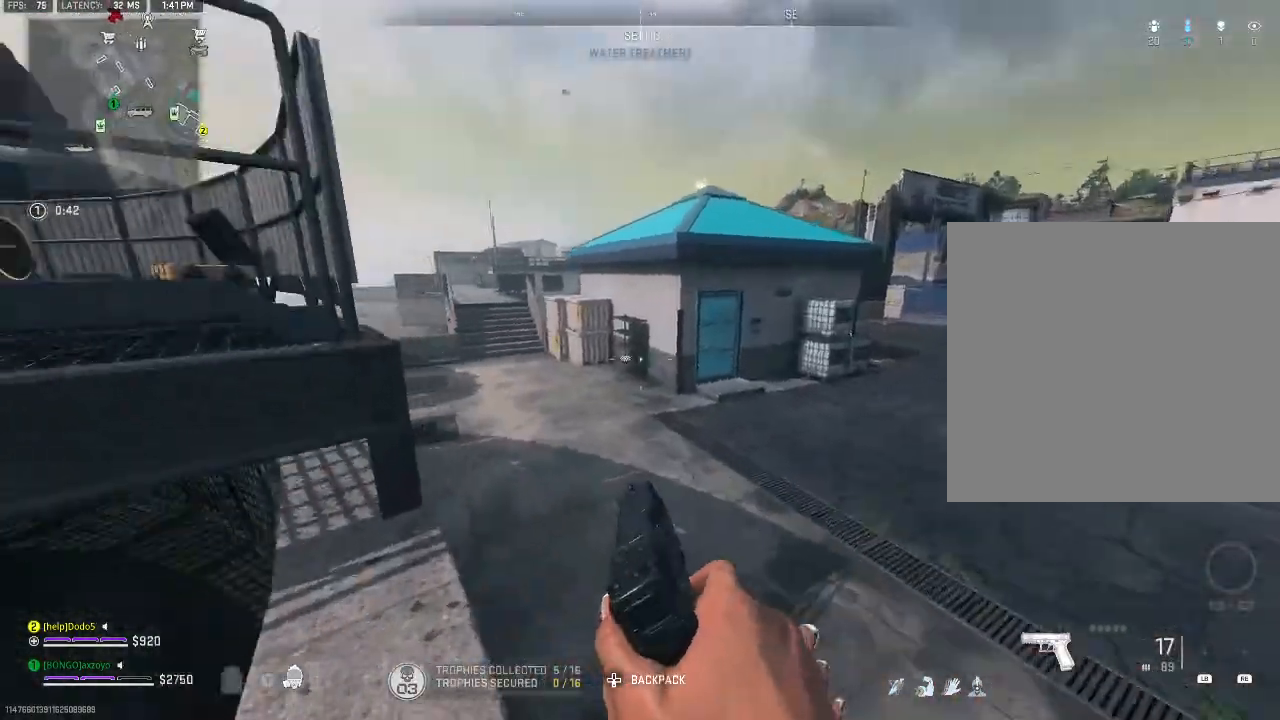
{"buttons": ["Y"], "left_stick": "up-right", "right_stick": "right", "events": [[67, "A", "up"], [200, "left_stick", "up-right"], [200, "right_stick", "center"], [433, "right_stick", "right"], [467, "Y", "down"]]}
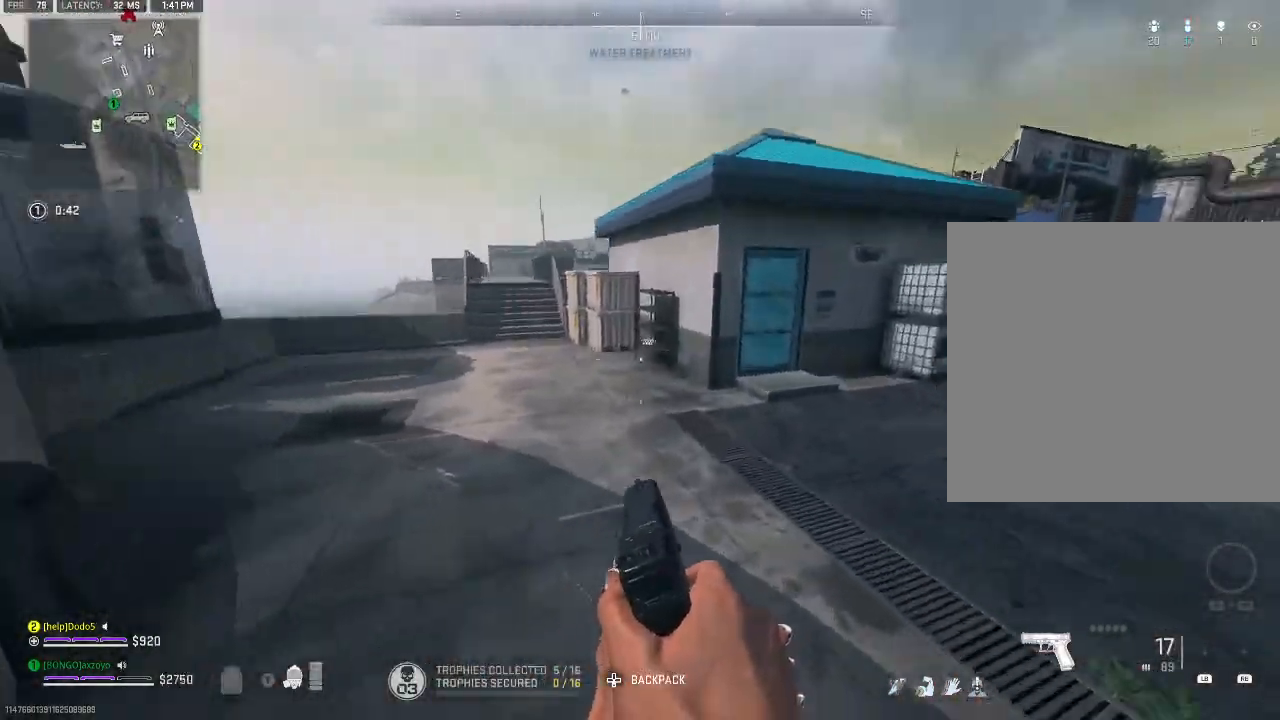
{"buttons": ["Y"], "left_stick": "up", "right_stick": "left", "events": [[100, "Y", "up"], [133, "right_stick", "center"], [167, "Y", "down"], [233, "Y", "up"], [333, "Y", "down"], [433, "Y", "up"], [467, "left_stick", "up"], [467, "right_stick", "left"], [500, "Y", "down"]]}
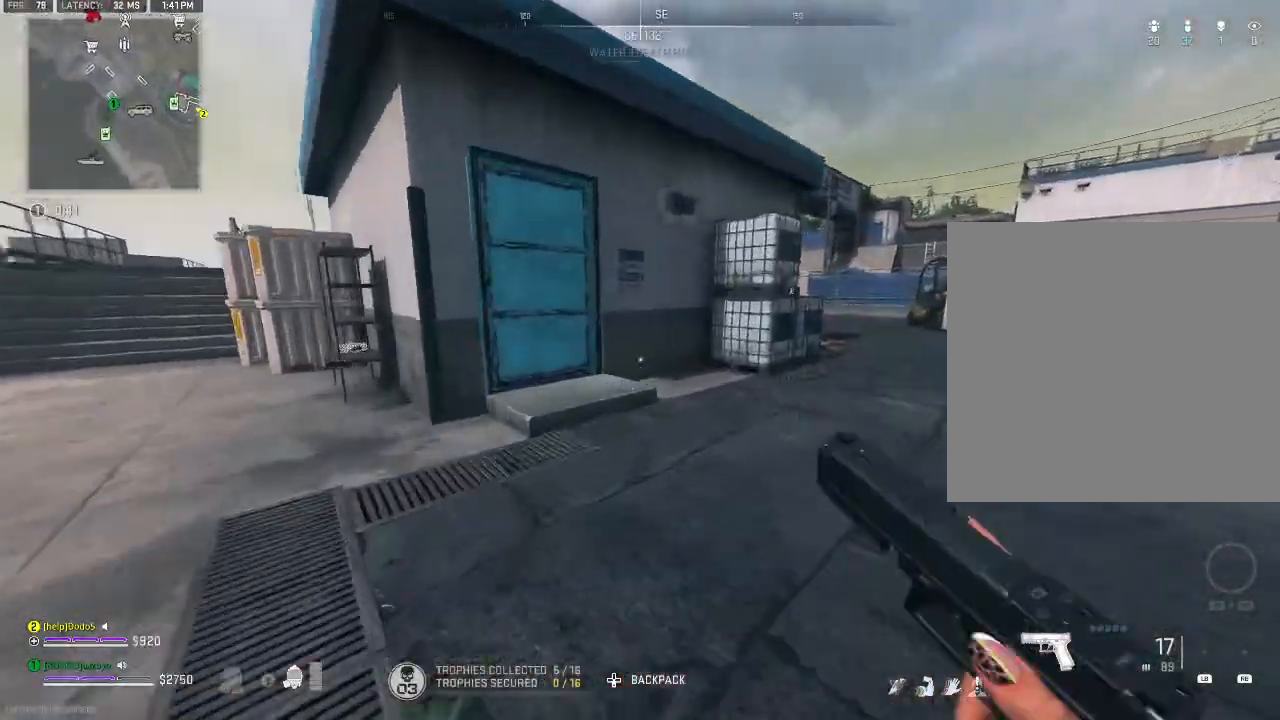
{"buttons": ["B"], "left_stick": "down", "right_stick": "center", "events": [[100, "Y", "up"], [167, "right_stick", "center"], [300, "X", "down"], [400, "X", "up"], [467, "left_stick", "down"], [500, "B", "down"]]}
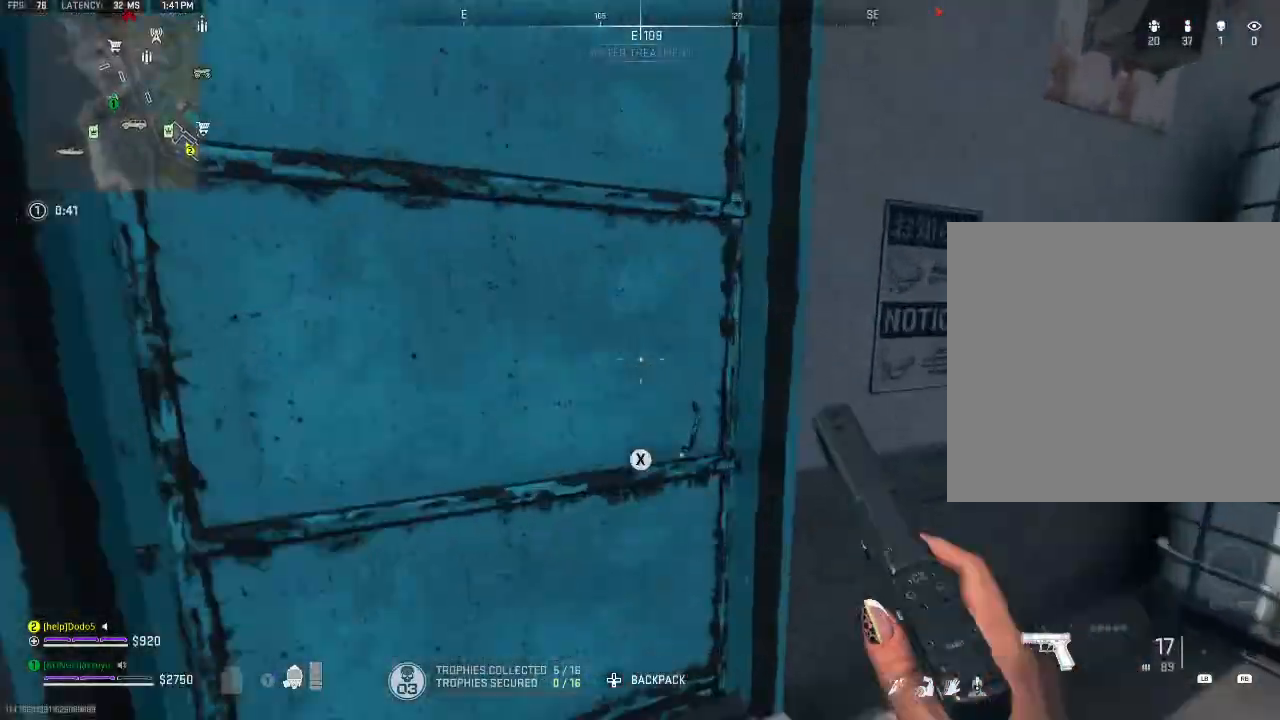
{"buttons": [], "left_stick": "up", "right_stick": "center", "events": [[67, "A", "down"], [67, "B", "up"], [133, "left_stick", "down-left"], [200, "A", "up"], [200, "right_stick", "down-right"], [333, "right_stick", "center"], [367, "left_stick", "up"]]}
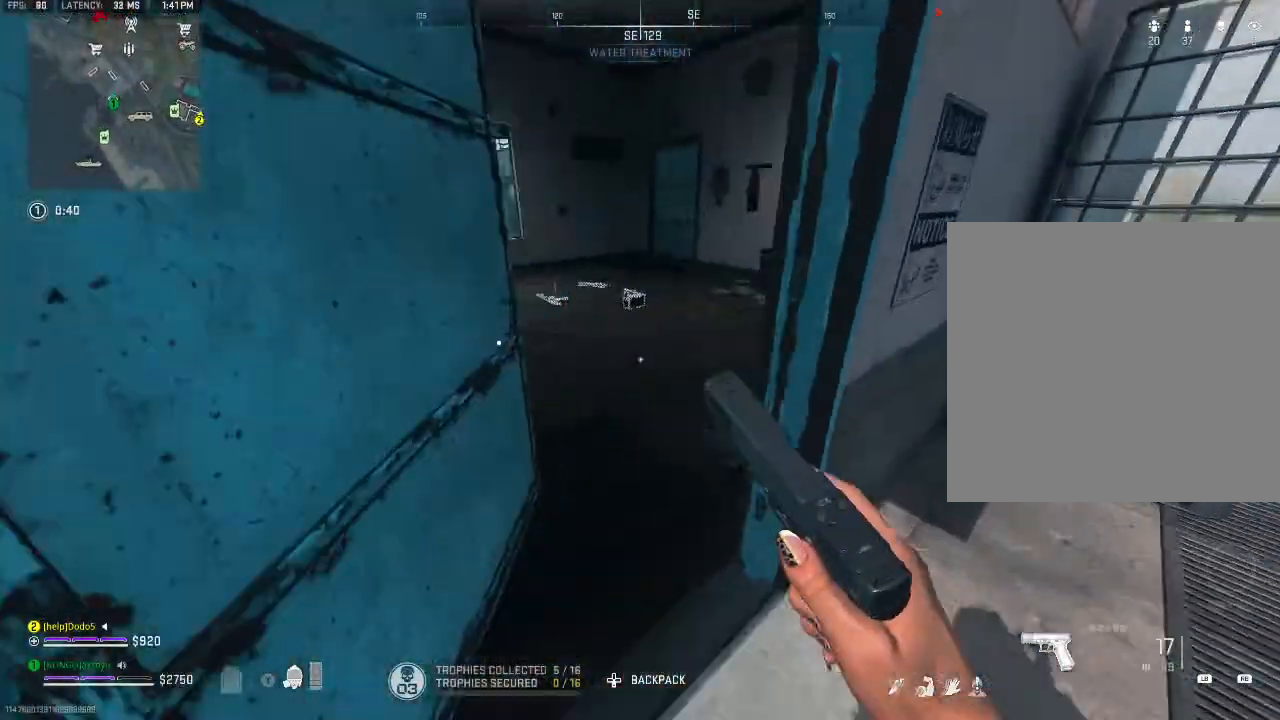
{"buttons": [], "left_stick": "up-left", "right_stick": "center", "events": [[67, "Y", "down"], [133, "Y", "up"], [167, "left_stick", "up-left"], [200, "Y", "down"], [300, "Y", "up"]]}
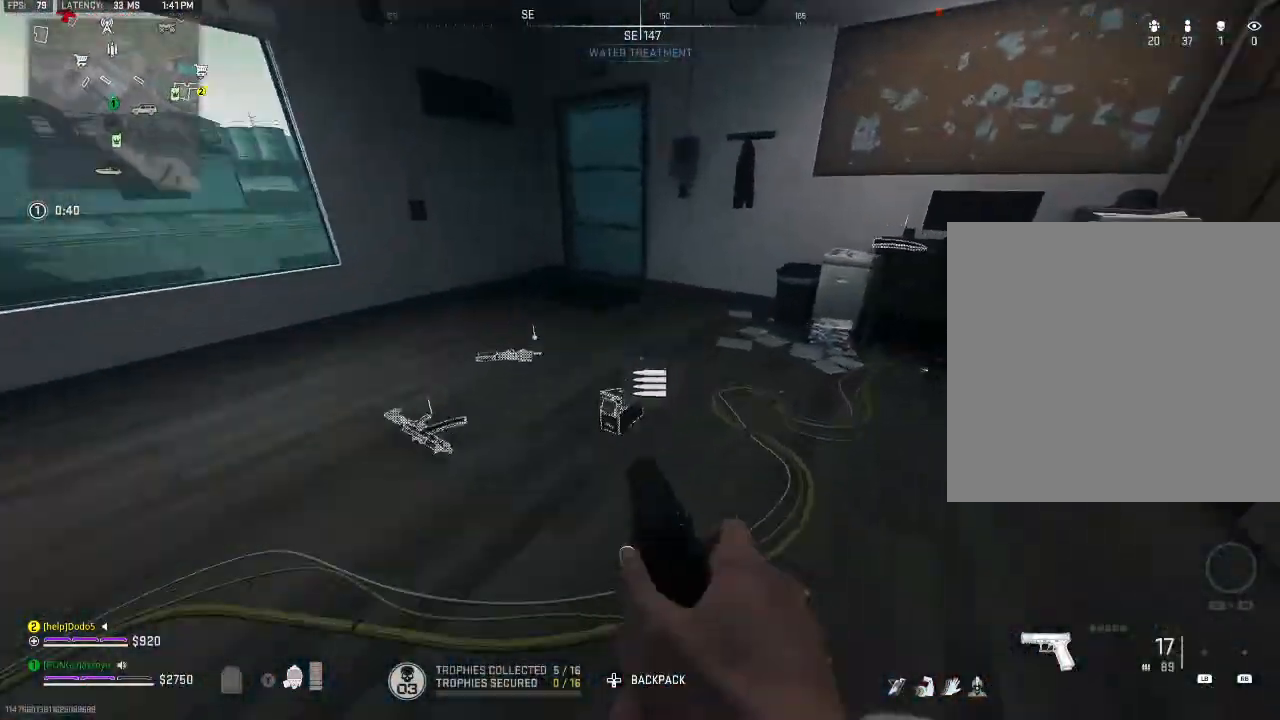
{"buttons": ["X"], "left_stick": "down-right", "right_stick": "right", "events": [[33, "right_stick", "right"], [67, "left_stick", "up-right"], [267, "right_stick", "center"], [400, "X", "down"], [433, "left_stick", "down-right"], [500, "right_stick", "right"]]}
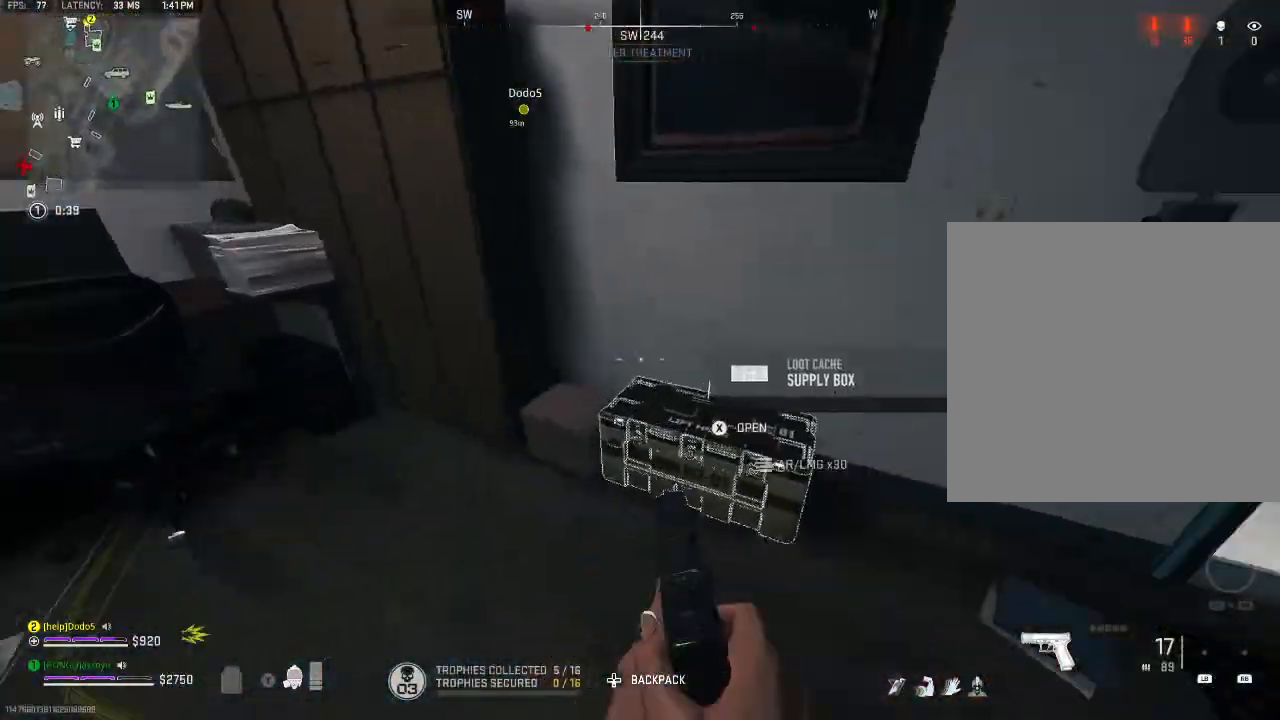
{"buttons": ["Y"], "left_stick": "down-left", "right_stick": "center", "events": [[33, "left_stick", "down"], [100, "B", "down"], [100, "X", "up"], [100, "right_stick", "center"], [133, "A", "down"], [200, "B", "up"], [267, "A", "up"], [300, "left_stick", "down-left"], [500, "Y", "down"]]}
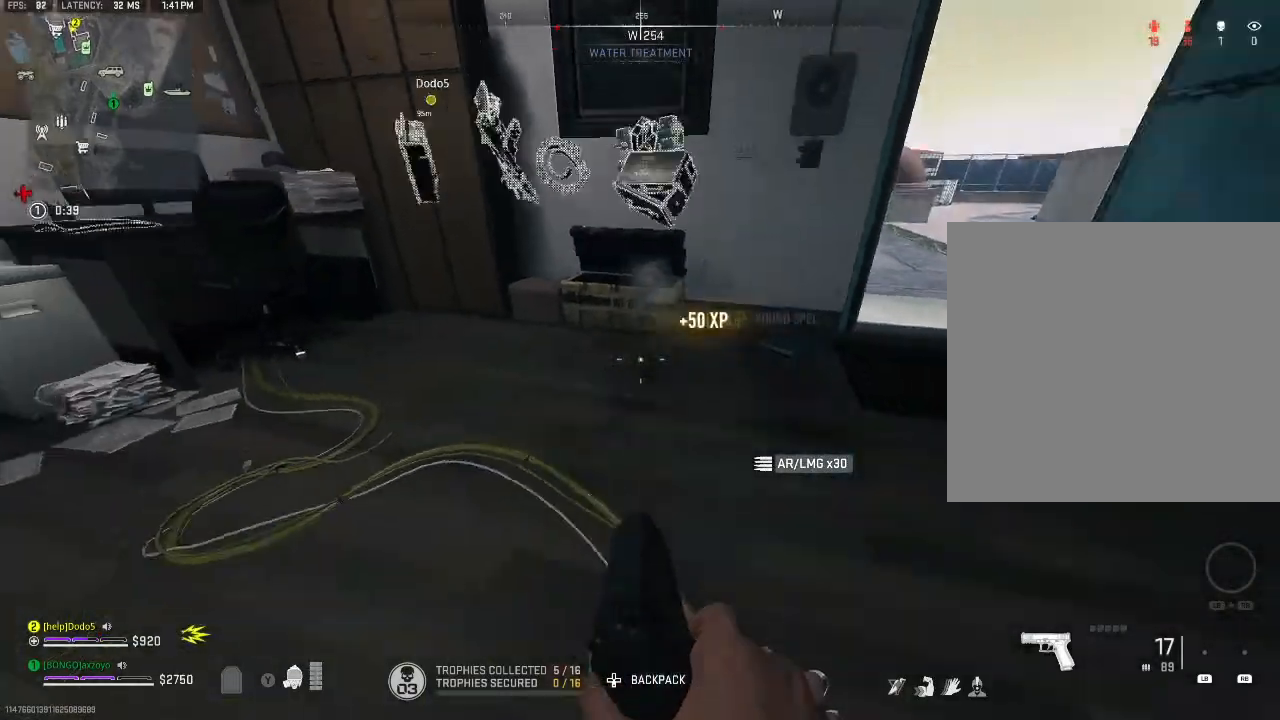
{"buttons": ["Y"], "left_stick": "down-right", "right_stick": "center", "events": [[67, "left_stick", "up-left"], [100, "Y", "up"], [200, "Y", "down"], [267, "Y", "up"], [267, "right_stick", "down-right"], [333, "left_stick", "center"], [433, "left_stick", "down-right"], [467, "right_stick", "center"], [500, "Y", "down"]]}
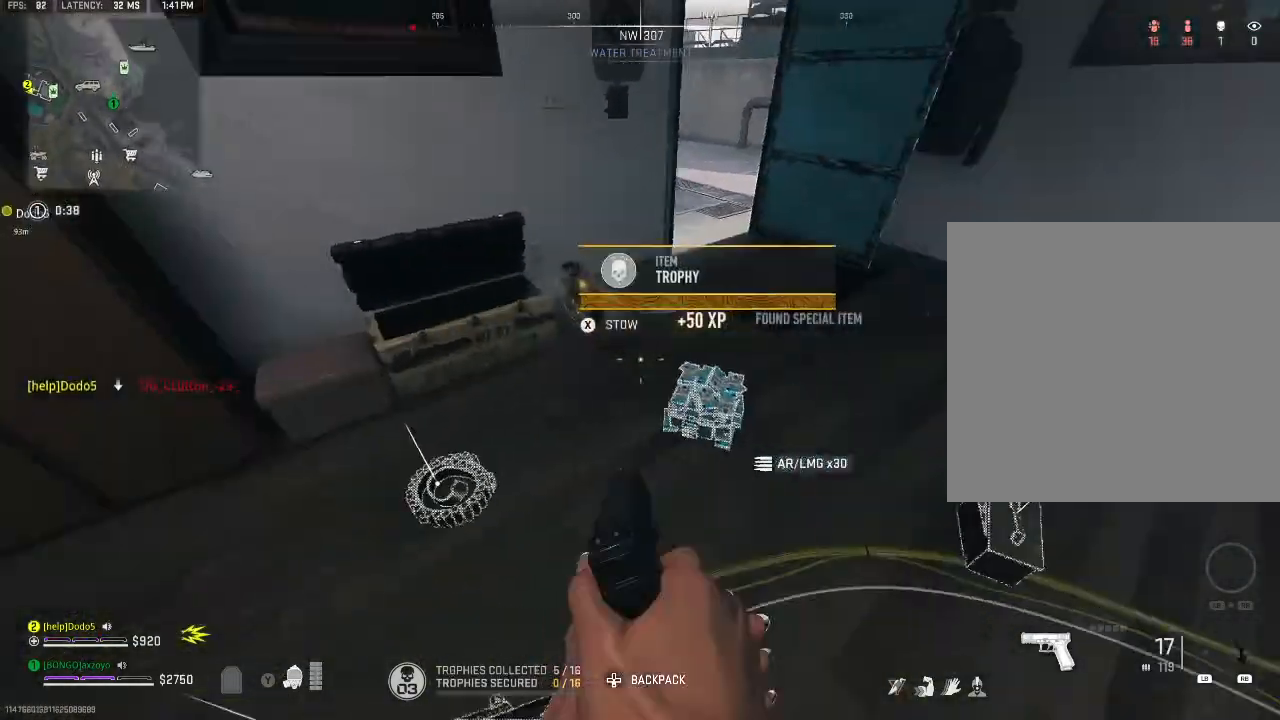
{"buttons": [], "left_stick": "up", "right_stick": "center", "events": [[67, "Y", "up"], [167, "right_stick", "down-left"], [300, "right_stick", "center"], [333, "left_stick", "center"], [500, "left_stick", "up"]]}
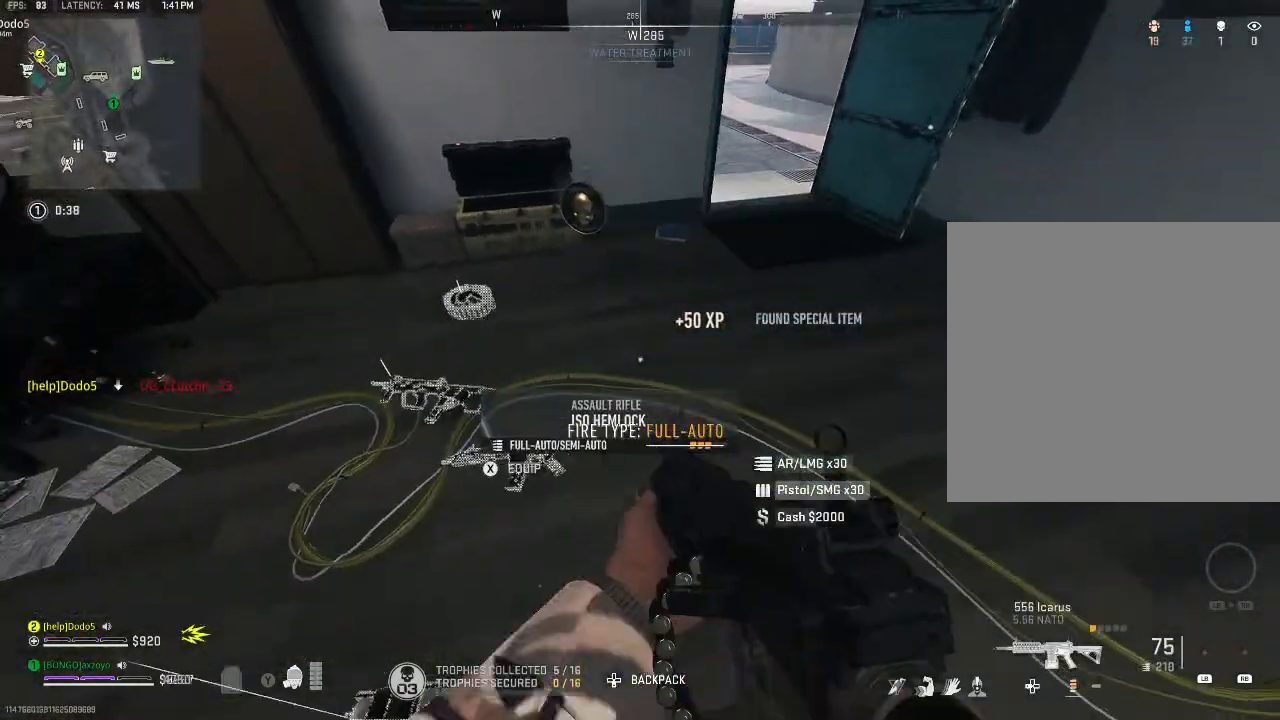
{"buttons": [], "left_stick": "down-left", "right_stick": "left", "events": [[167, "right_stick", "left"], [200, "left_stick", "up-right"], [267, "Y", "down"], [400, "Y", "up"], [400, "left_stick", "down-left"]]}
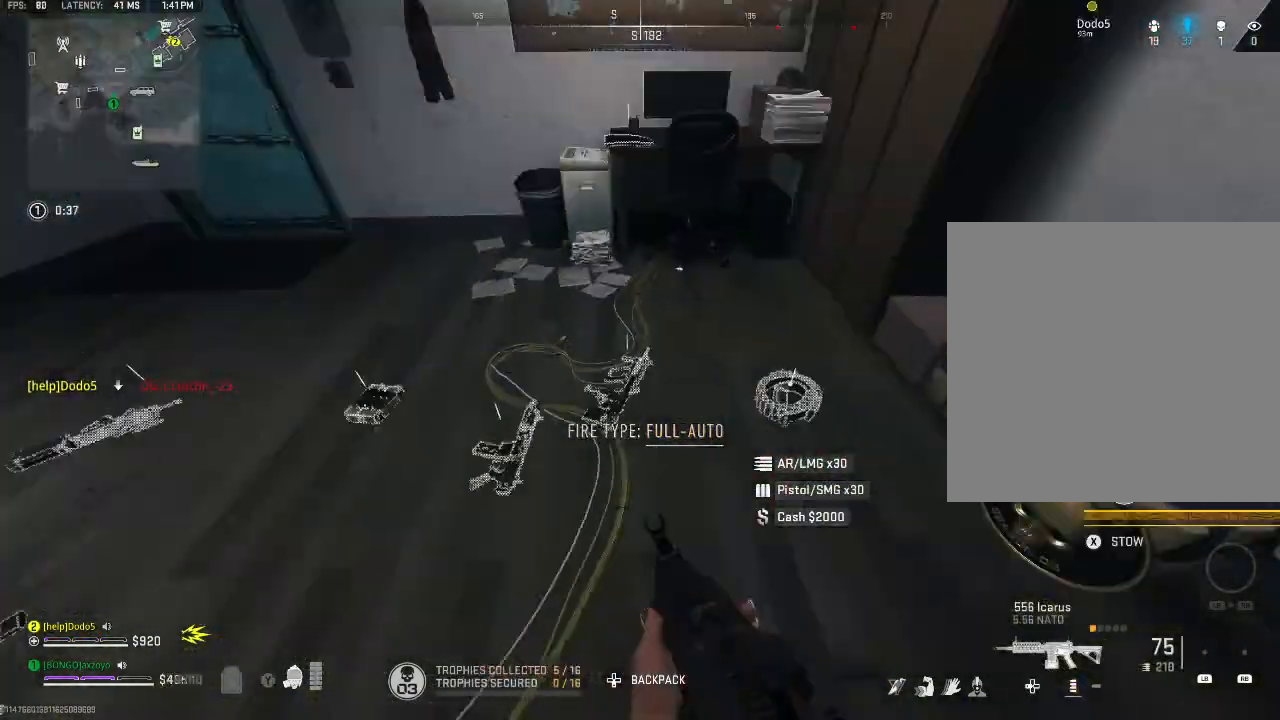
{"buttons": [], "left_stick": "center", "right_stick": "center", "events": [[33, "right_stick", "center"], [67, "left_stick", "up"], [133, "left_stick", "up-right"], [267, "left_stick", "center"], [300, "right_stick", "left"], [433, "right_stick", "center"]]}
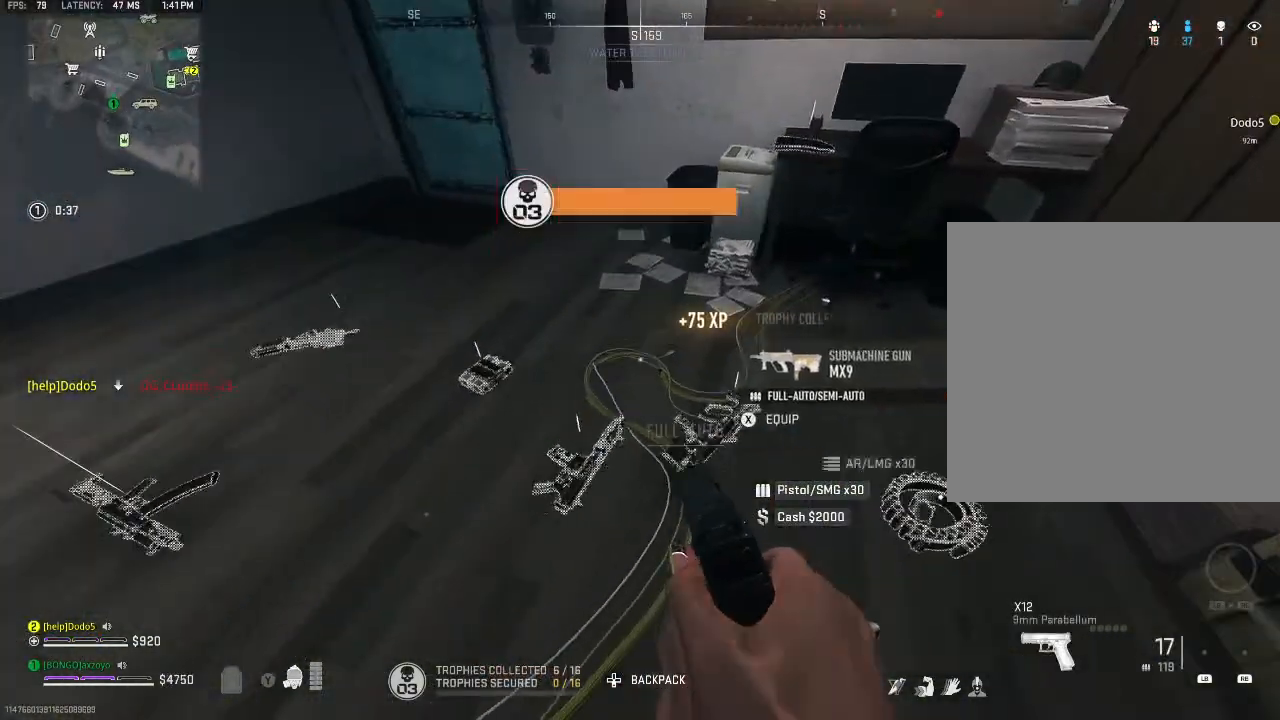
{"buttons": [], "left_stick": "center", "right_stick": "center", "events": [[67, "Y", "down"], [100, "Y", "up"], [267, "right_stick", "left"], [400, "right_stick", "center"]]}
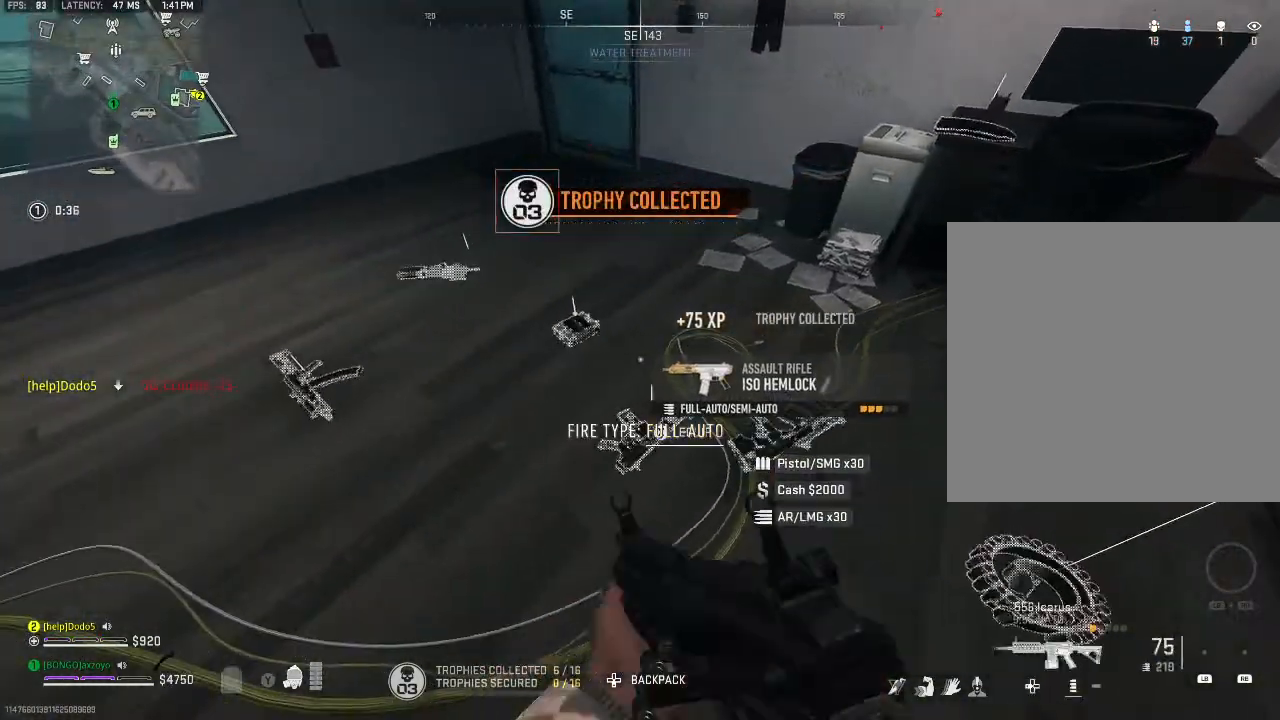
{"buttons": ["Y"], "left_stick": "center", "right_stick": "center", "events": [[433, "Y", "down"]]}